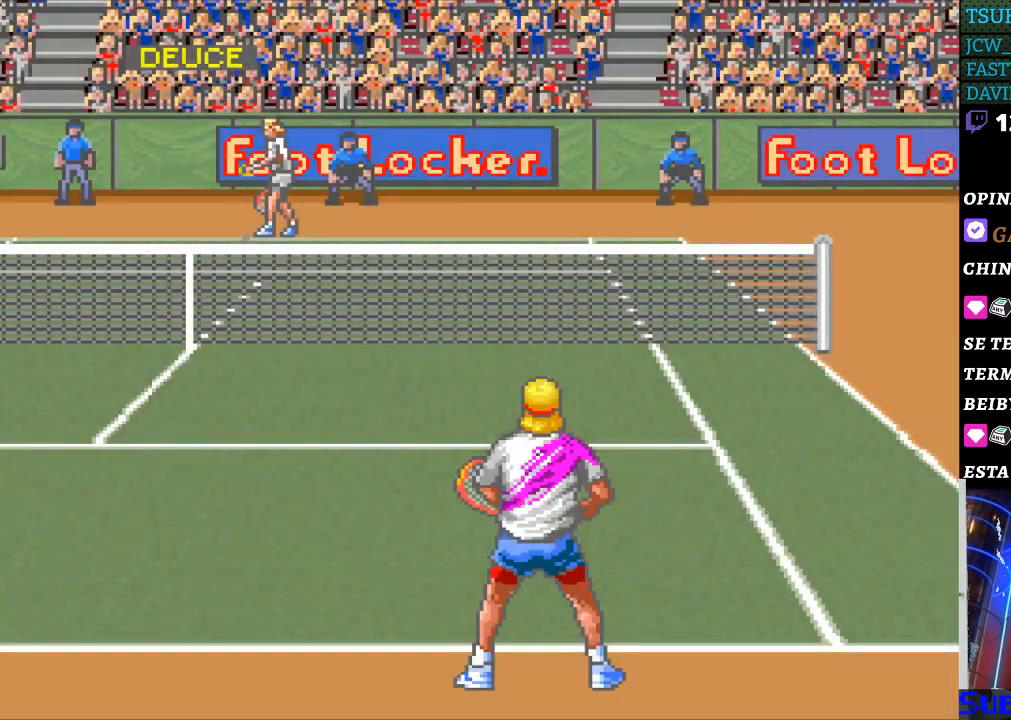
Gameplay with a controller (Nintendo layout); each line is a JSON object with the inputs held at the frame after it. "events" lists button and stick changes between this image and that frame as [ms after this image, input, new state], when the widget could be followed in between. Not read: L3 R3.
{"buttons": [], "events": []}
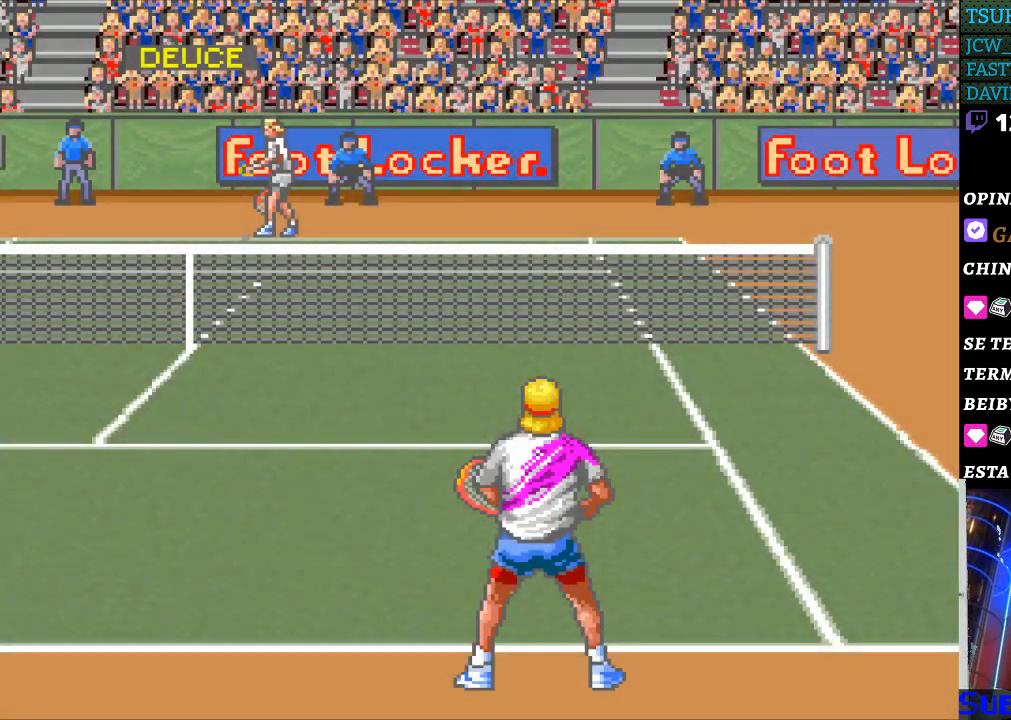
{"buttons": ["DPAD_LEFT"], "events": [[167, "DPAD_UP", "down"], [267, "DPAD_UP", "up"], [300, "DPAD_RIGHT", "down"], [467, "DPAD_LEFT", "down"], [467, "DPAD_RIGHT", "up"]]}
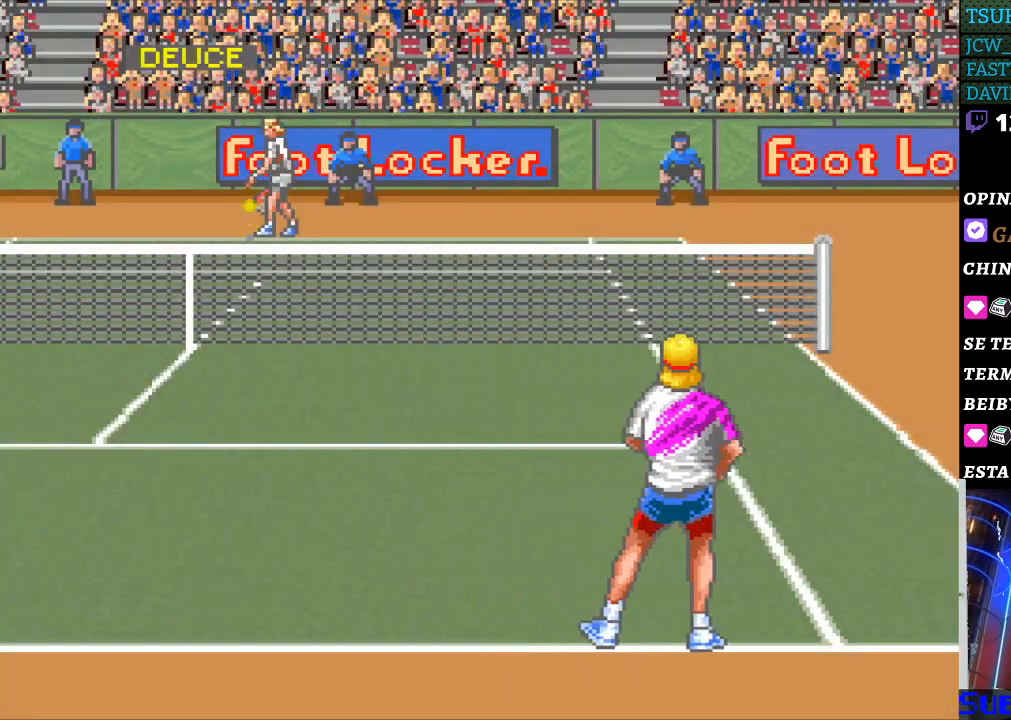
{"buttons": ["DPAD_UP"]}
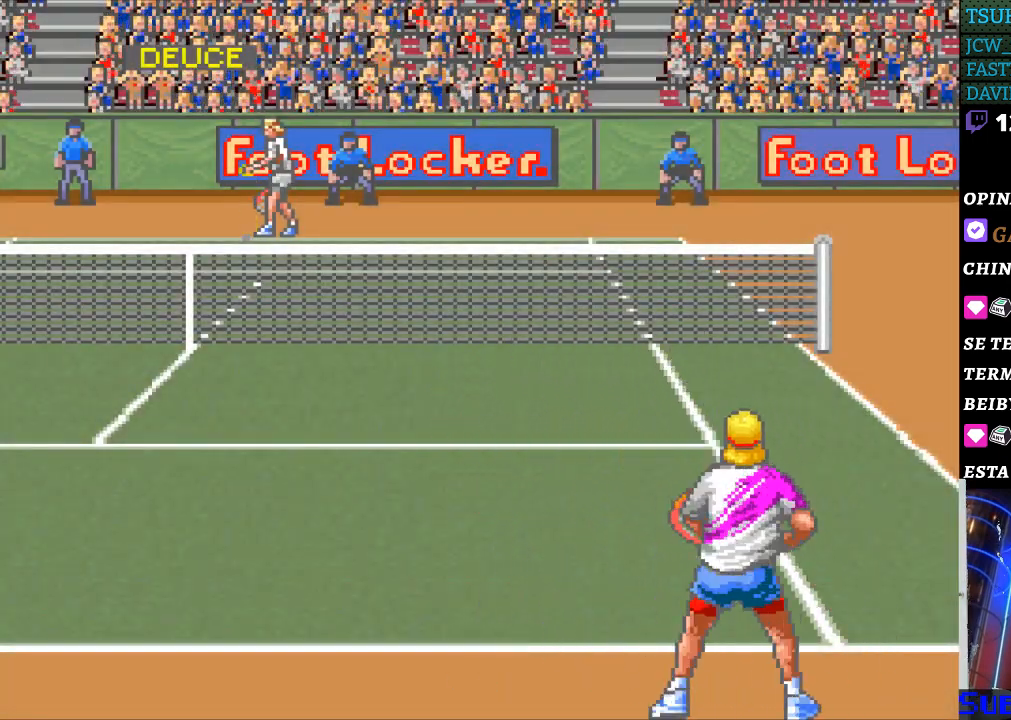
{"buttons": [], "events": [[67, "DPAD_LEFT", "down"], [67, "DPAD_UP", "up"], [167, "DPAD_DOWN", "down"], [300, "DPAD_DOWN", "up"], [300, "DPAD_LEFT", "up"]]}
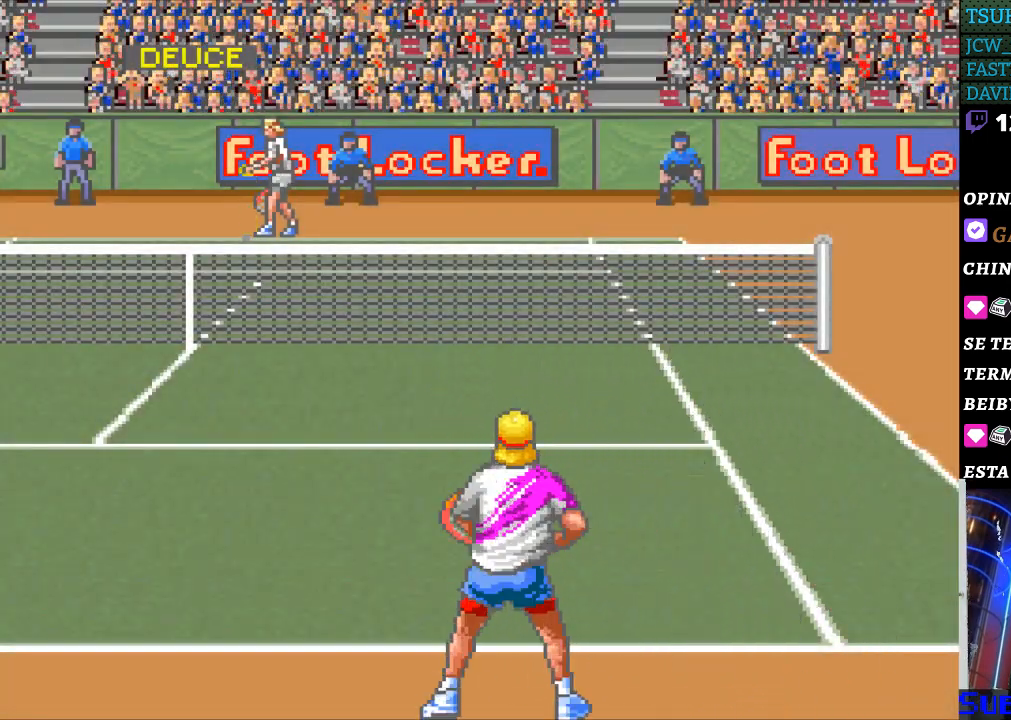
{"buttons": [], "events": [[67, "DPAD_RIGHT", "down"], [200, "DPAD_RIGHT", "up"], [200, "DPAD_UP", "down"], [300, "DPAD_LEFT", "down"], [300, "DPAD_UP", "up"], [467, "DPAD_LEFT", "up"]]}
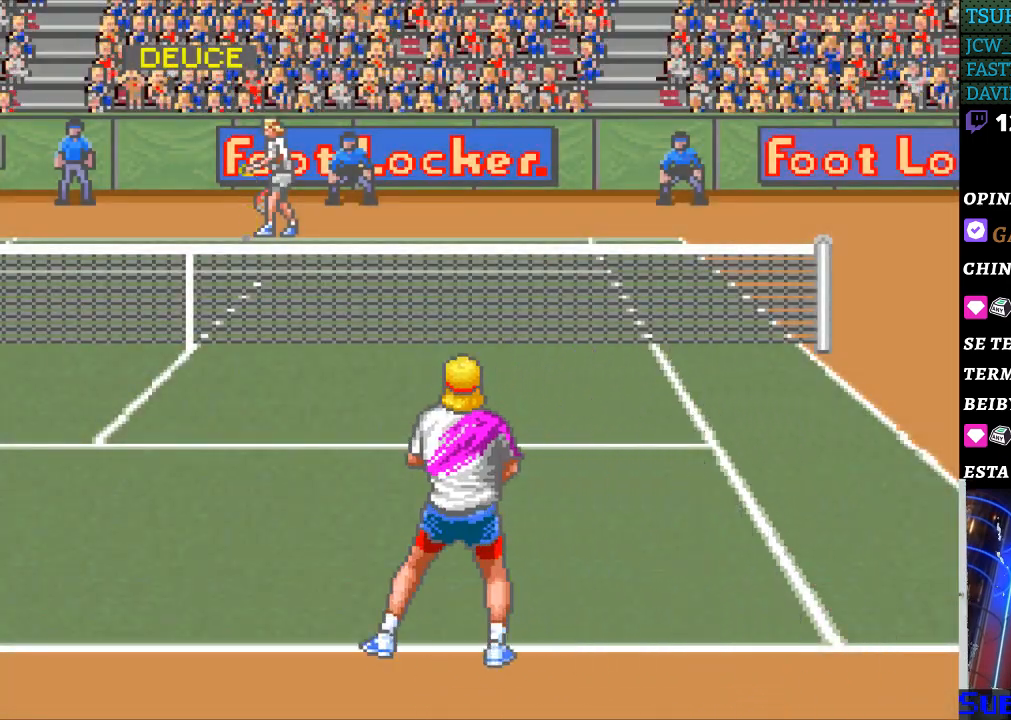
{"buttons": [], "events": []}
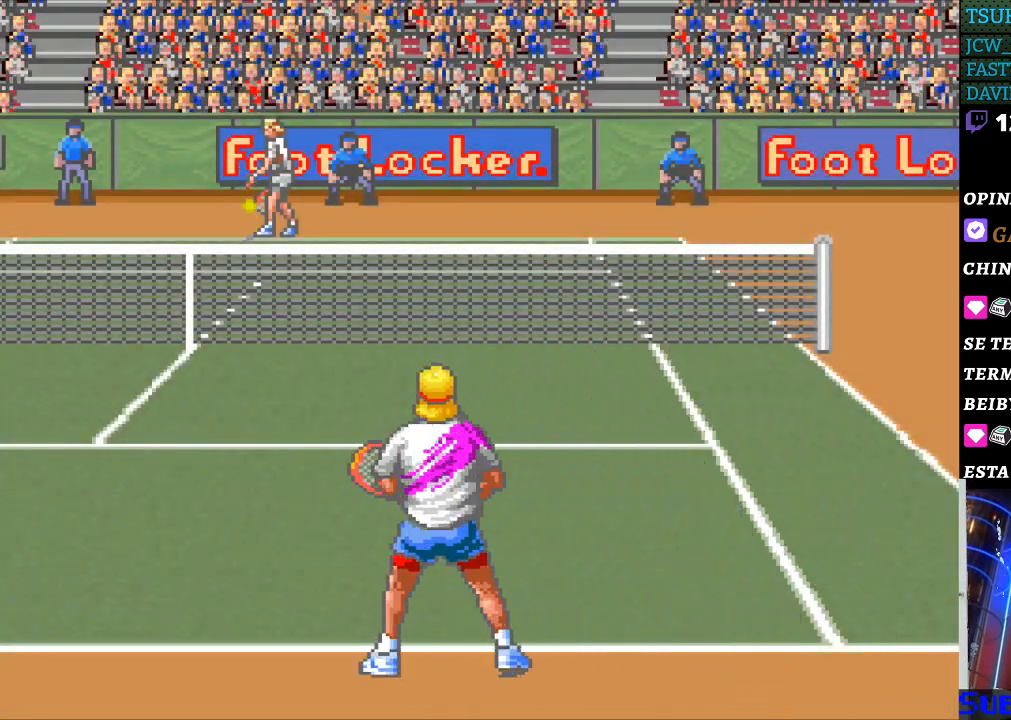
{"buttons": ["DPAD_LEFT"], "events": [[167, "DPAD_RIGHT", "down"], [367, "DPAD_RIGHT", "up"], [467, "DPAD_LEFT", "down"]]}
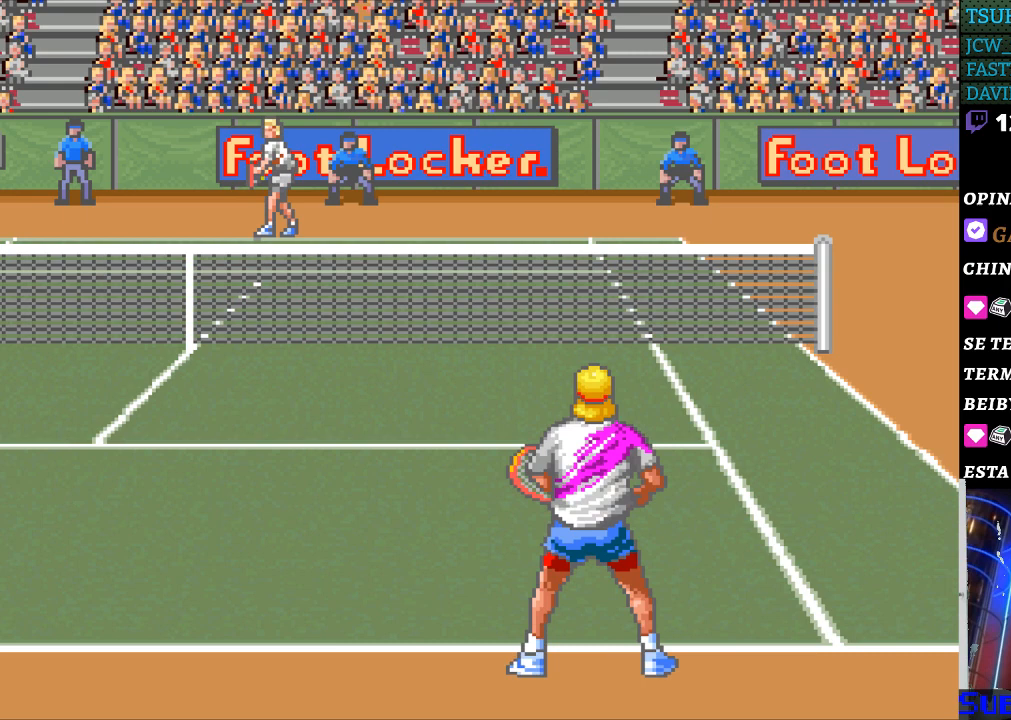
{"buttons": [], "events": [[67, "DPAD_LEFT", "up"]]}
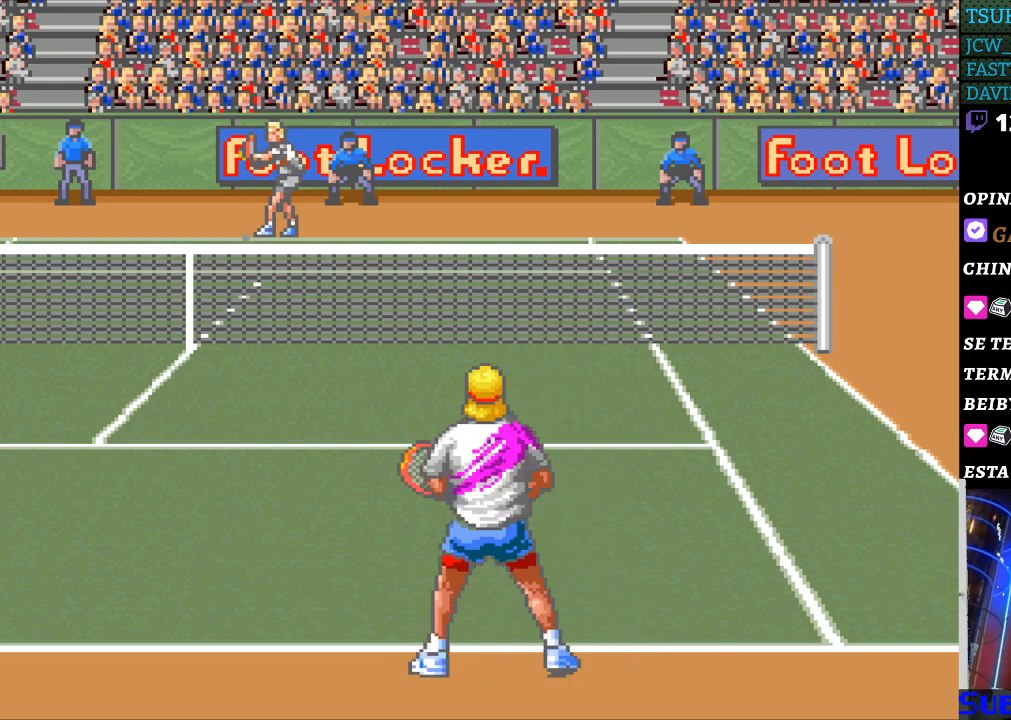
{"buttons": ["DPAD_RIGHT"], "events": [[400, "DPAD_RIGHT", "down"]]}
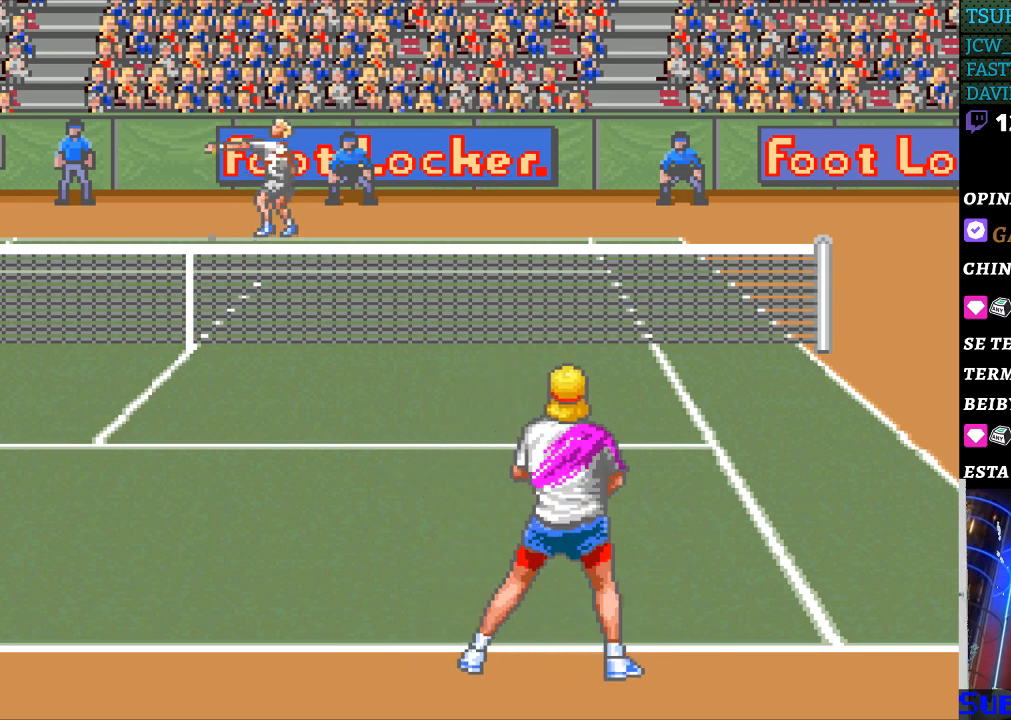
{"buttons": [], "events": [[33, "DPAD_RIGHT", "up"], [333, "DPAD_LEFT", "down"], [433, "DPAD_LEFT", "up"]]}
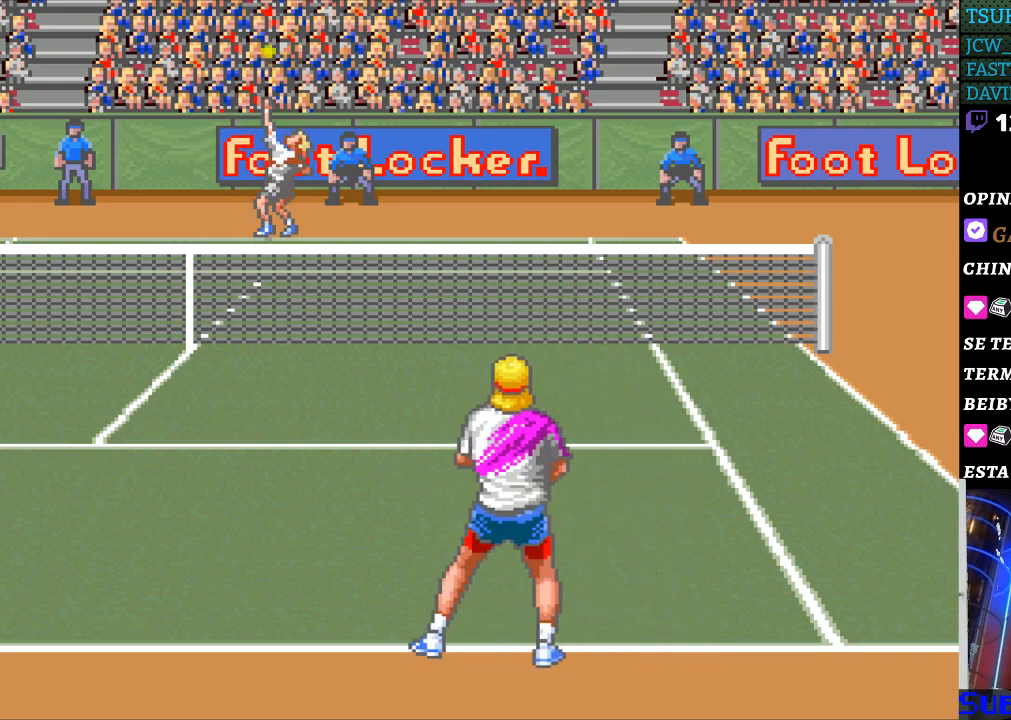
{"buttons": [], "events": []}
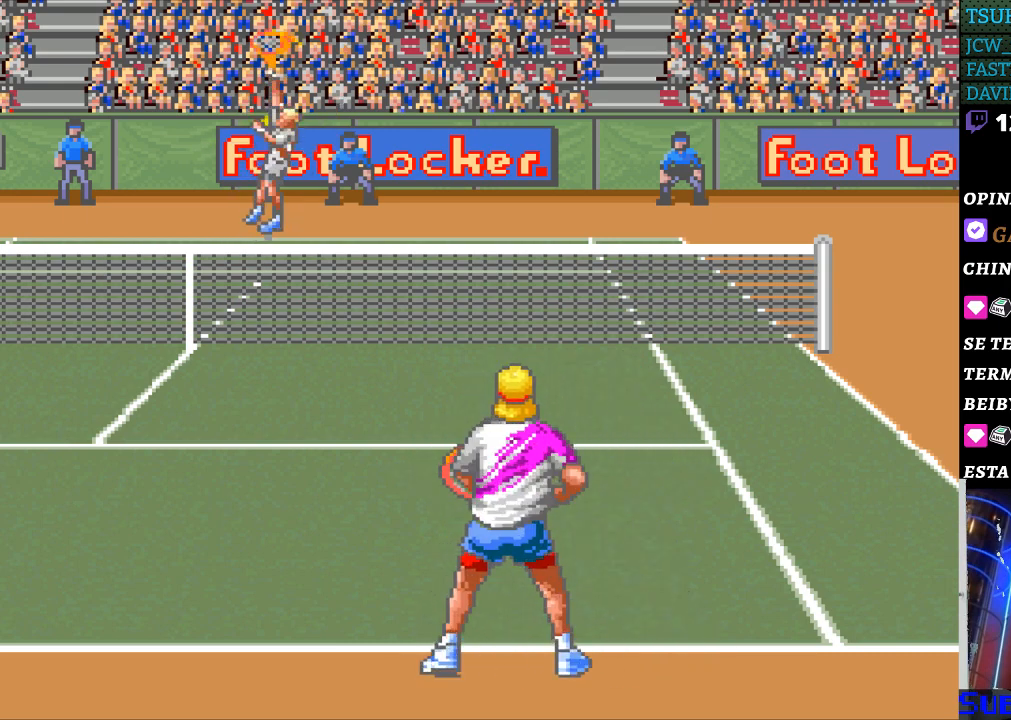
{"buttons": ["DPAD_LEFT"], "events": [[467, "DPAD_LEFT", "down"]]}
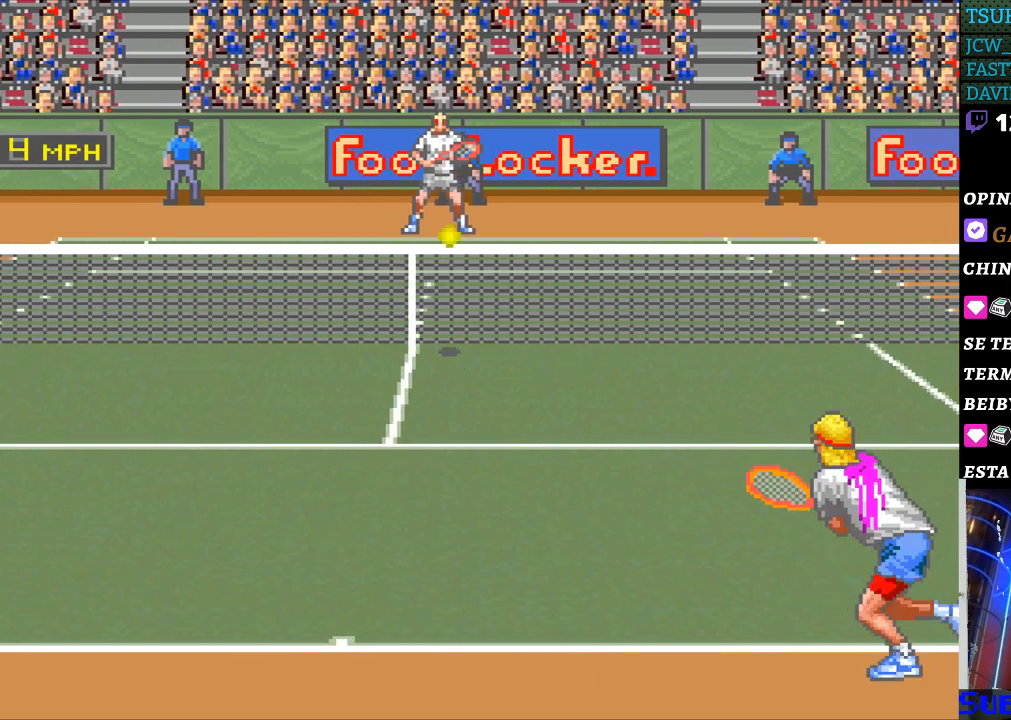
{"buttons": [], "events": [[233, "DPAD_LEFT", "up"], [267, "B", "down"], [367, "B", "up"]]}
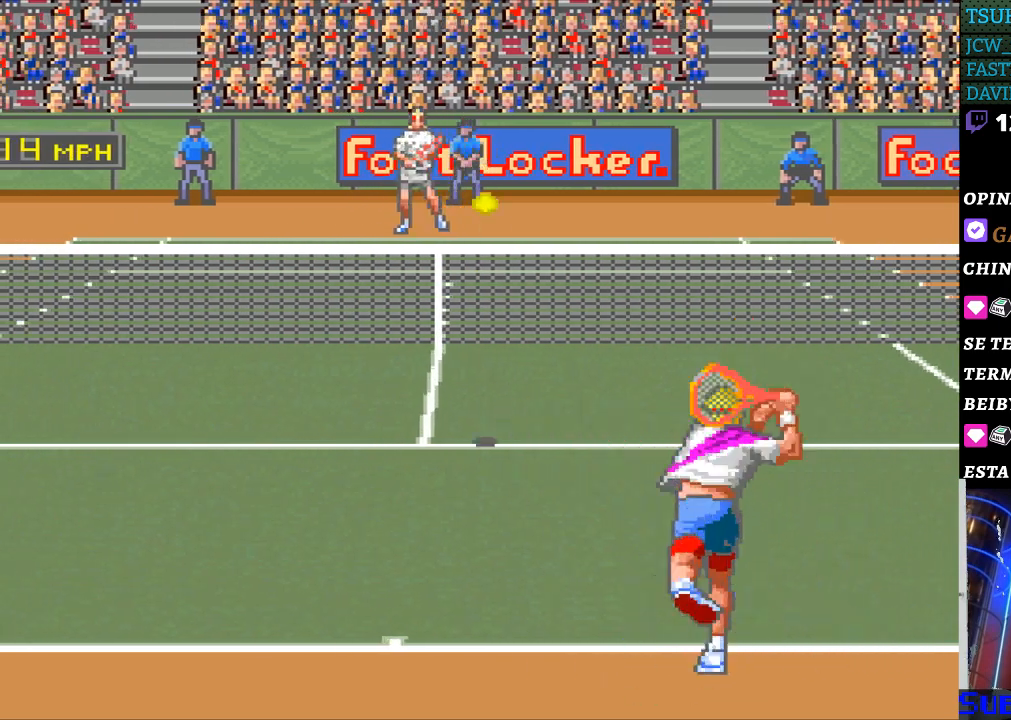
{"buttons": [], "events": []}
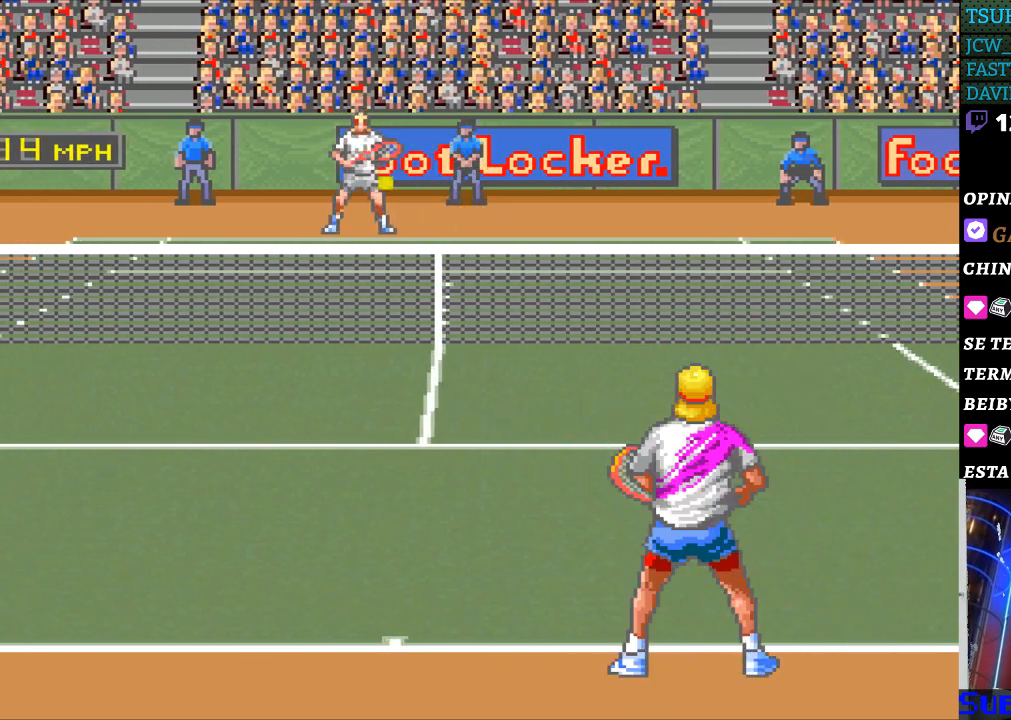
{"buttons": [], "events": []}
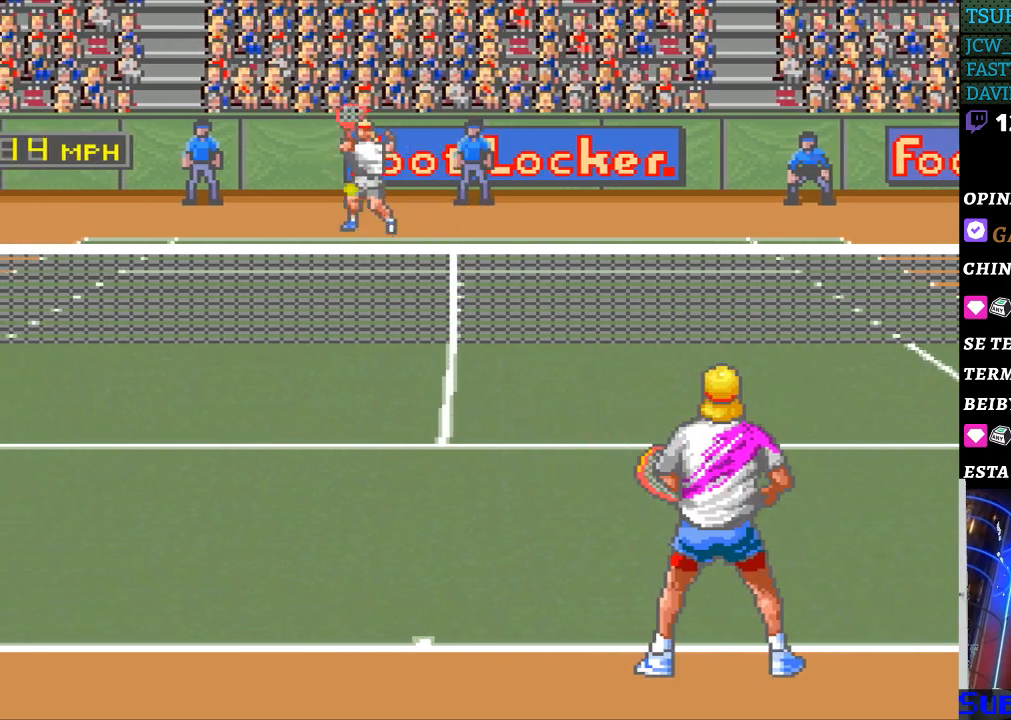
{"buttons": ["DPAD_DOWN", "DPAD_LEFT"], "events": [[200, "DPAD_LEFT", "down"], [433, "DPAD_DOWN", "down"]]}
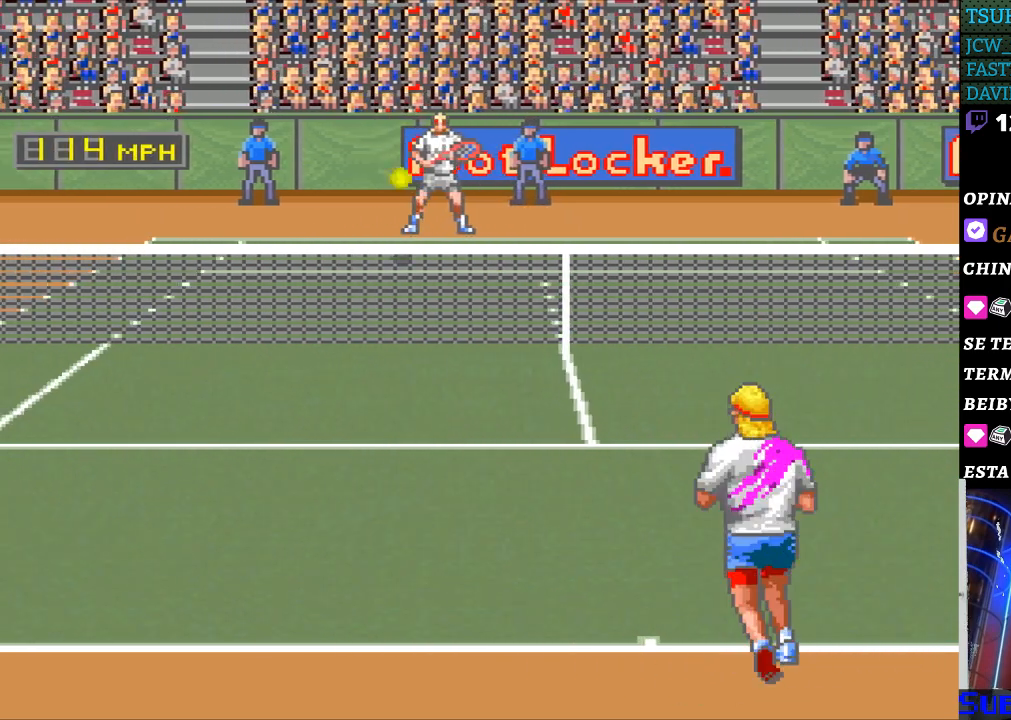
{"buttons": ["B", "DPAD_RIGHT"], "events": [[267, "DPAD_DOWN", "up"], [367, "DPAD_DOWN", "down"], [367, "DPAD_LEFT", "up"], [400, "B", "down"], [400, "DPAD_DOWN", "up"], [400, "DPAD_RIGHT", "down"]]}
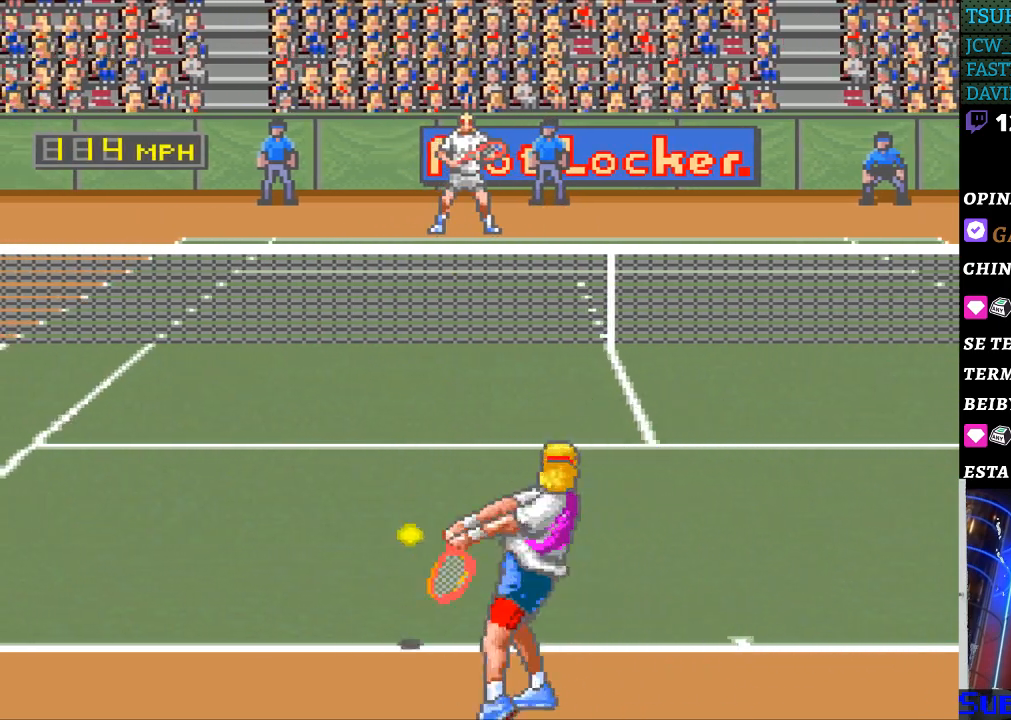
{"buttons": ["DPAD_UP", "DPAD_RIGHT"], "events": [[200, "B", "up"], [300, "DPAD_RIGHT", "up"], [467, "DPAD_RIGHT", "down"], [500, "DPAD_UP", "down"]]}
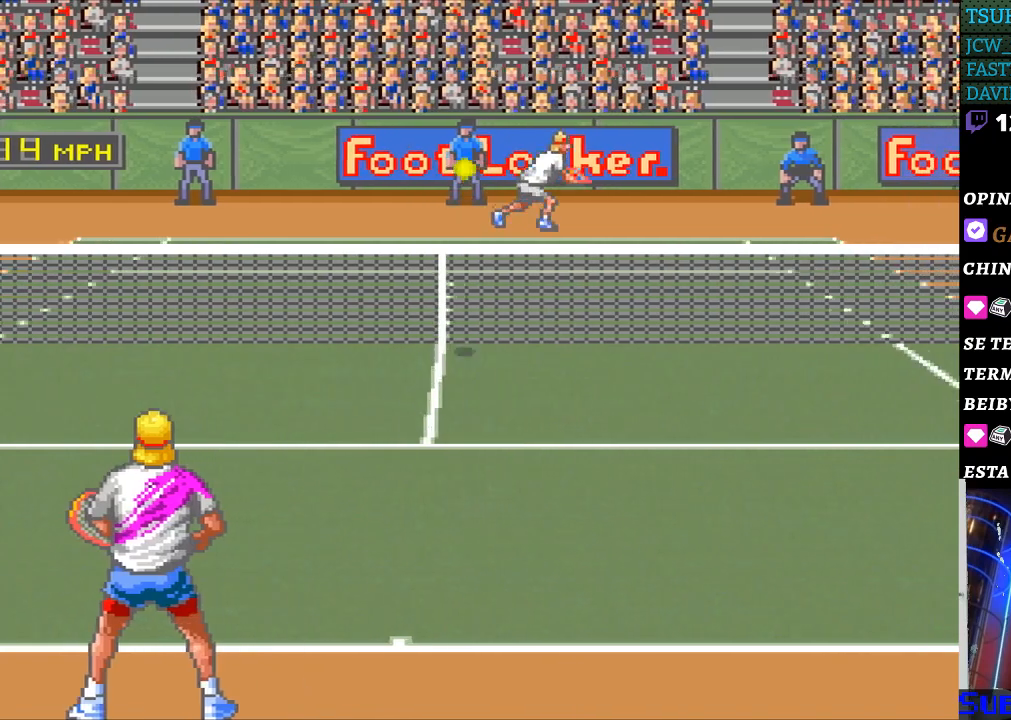
{"buttons": ["DPAD_RIGHT"], "events": [[67, "DPAD_UP", "up"]]}
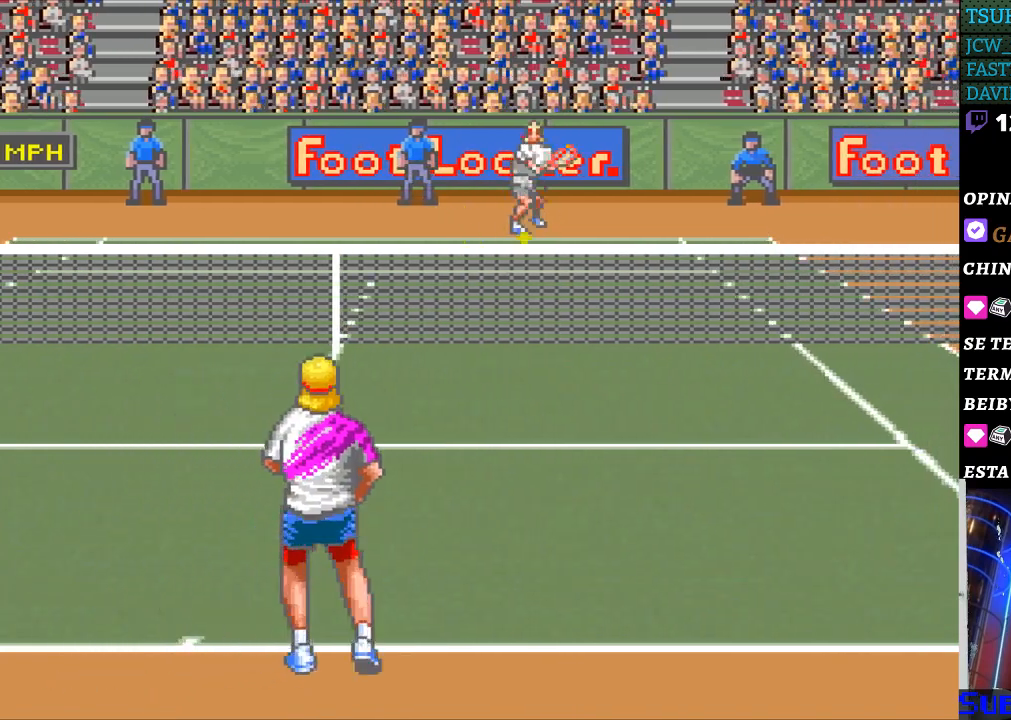
{"buttons": ["DPAD_RIGHT"], "events": [[67, "DPAD_RIGHT", "up"], [467, "DPAD_RIGHT", "down"]]}
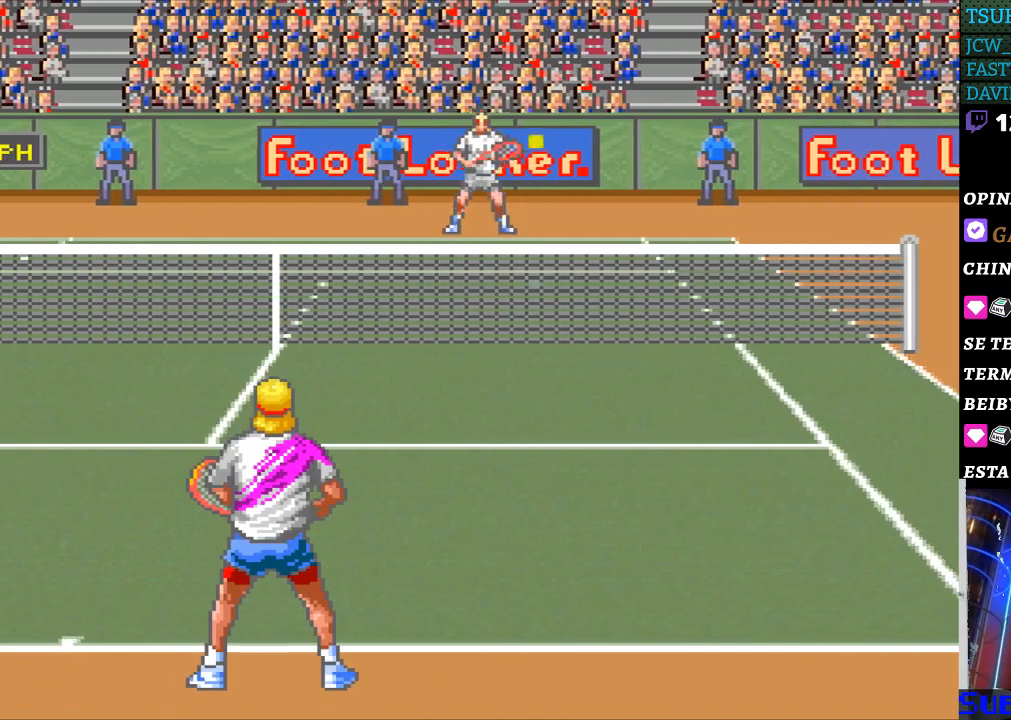
{"buttons": ["DPAD_RIGHT"], "events": []}
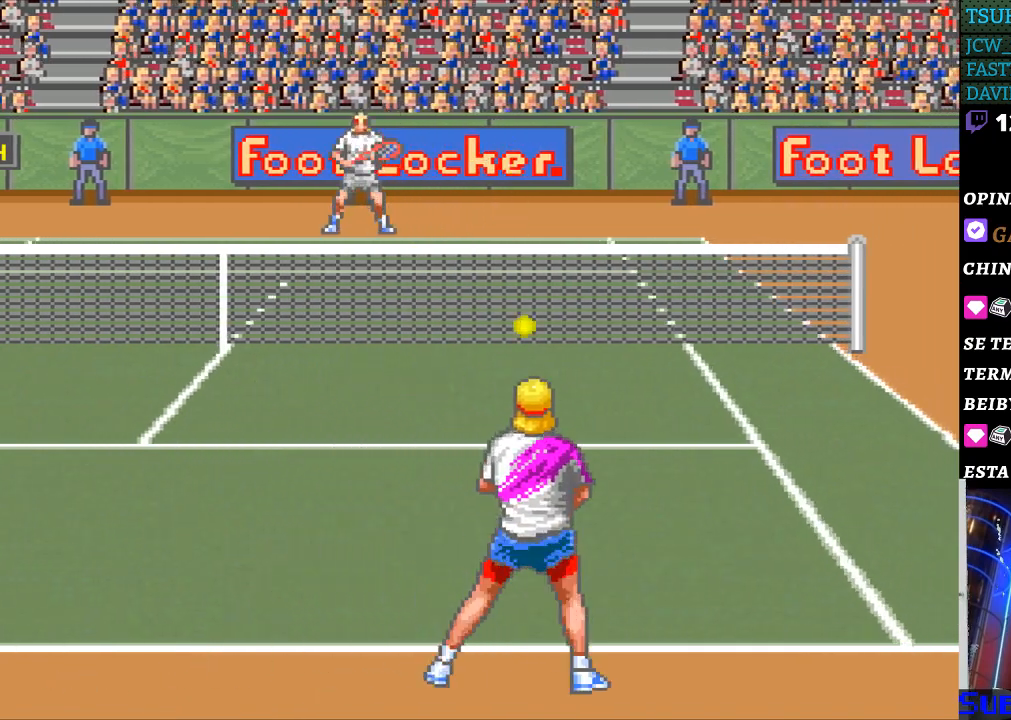
{"buttons": ["DPAD_LEFT"], "events": [[133, "DPAD_RIGHT", "up"], [167, "B", "down"], [233, "DPAD_LEFT", "down"], [367, "B", "up"]]}
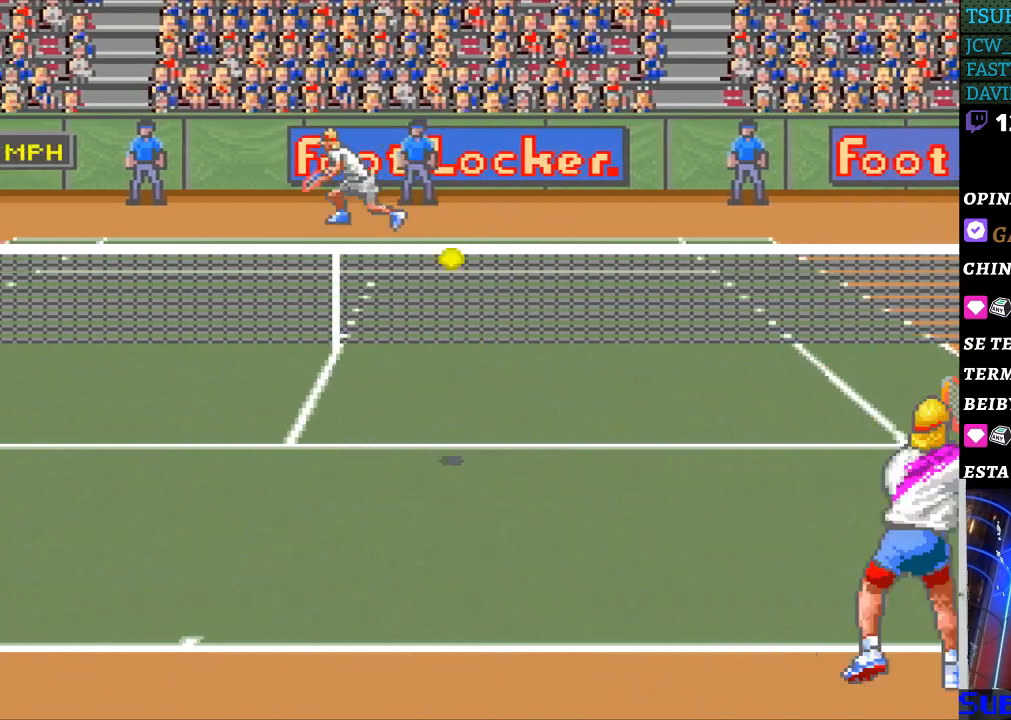
{"buttons": ["DPAD_LEFT"], "events": []}
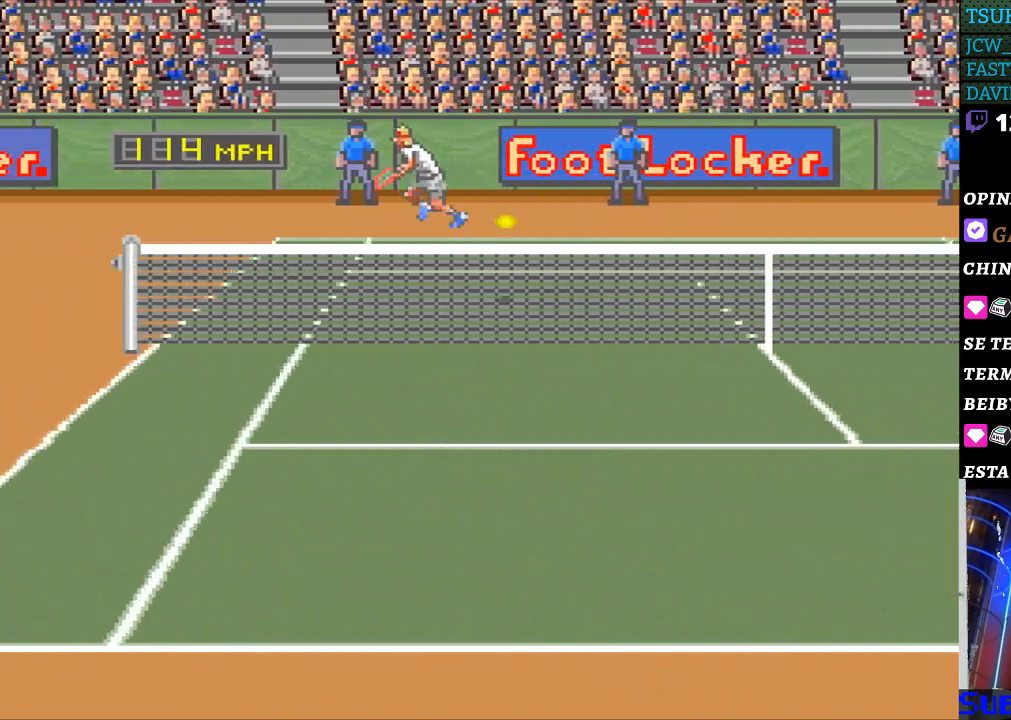
{"buttons": ["DPAD_LEFT"], "events": []}
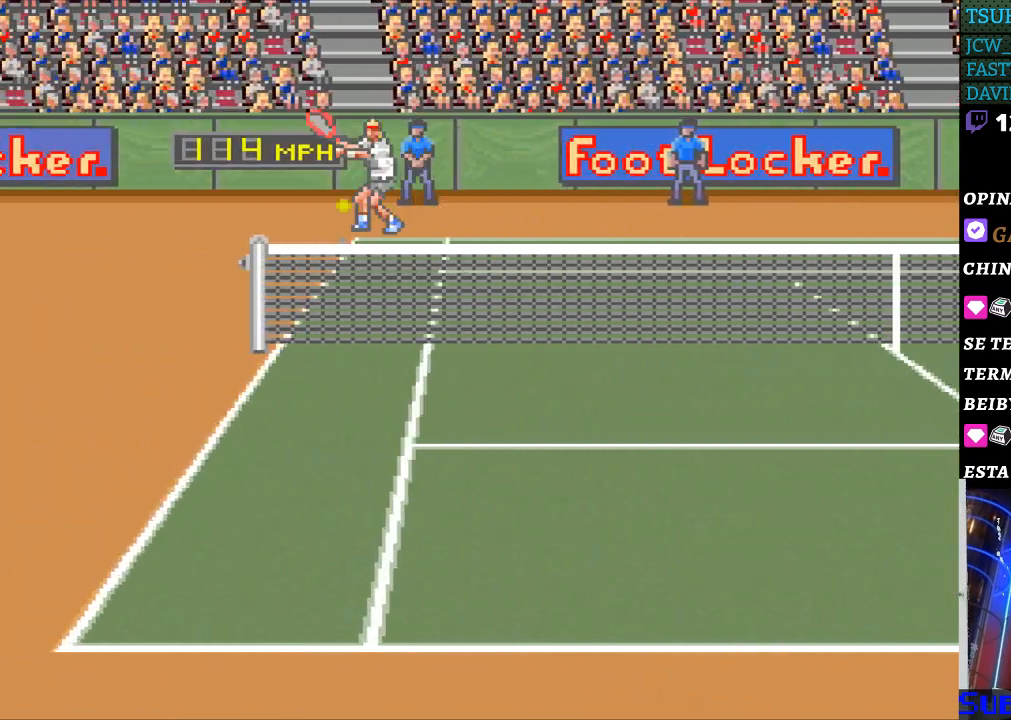
{"buttons": ["DPAD_LEFT"], "events": [[67, "DPAD_LEFT", "up"], [333, "DPAD_LEFT", "down"]]}
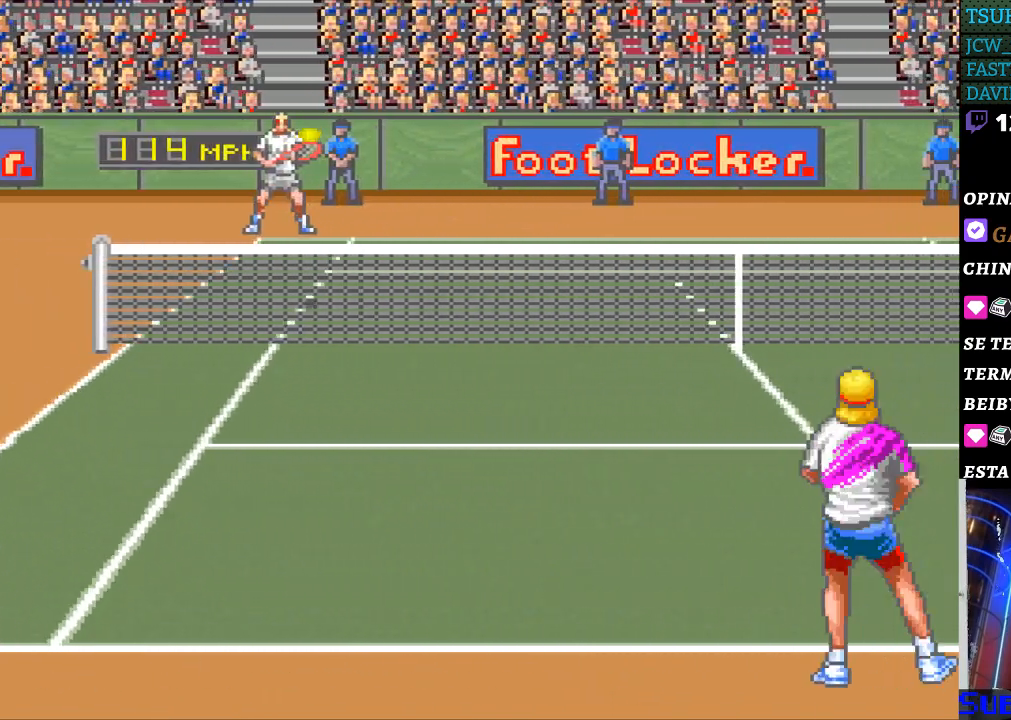
{"buttons": ["B"], "events": [[300, "DPAD_LEFT", "up"], [500, "B", "down"]]}
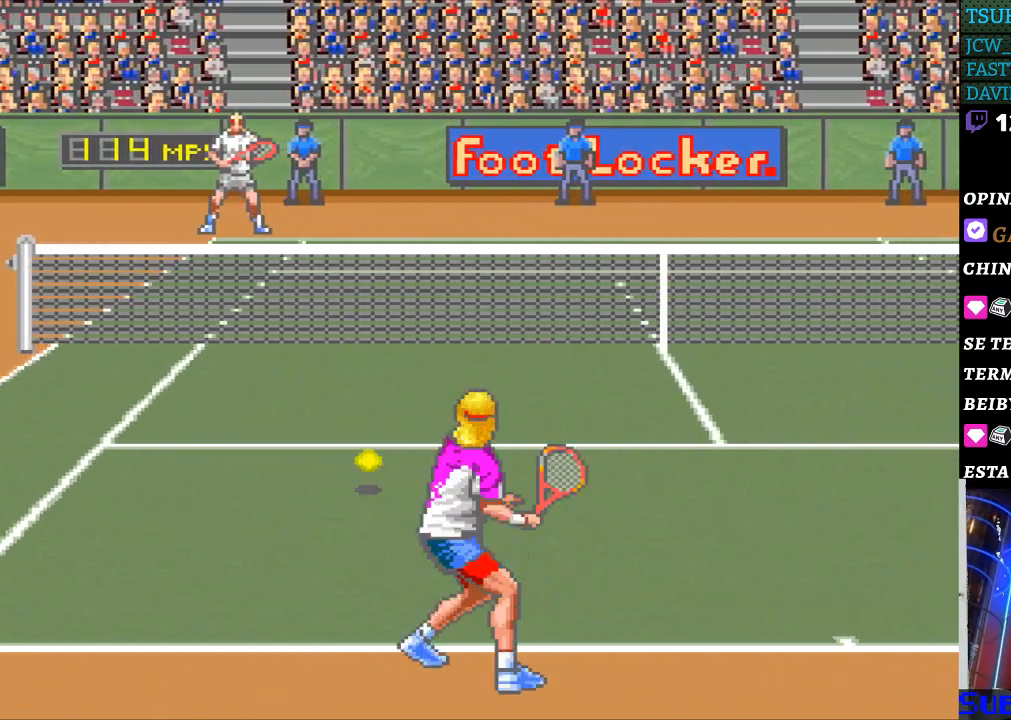
{"buttons": [], "events": [[167, "B", "up"]]}
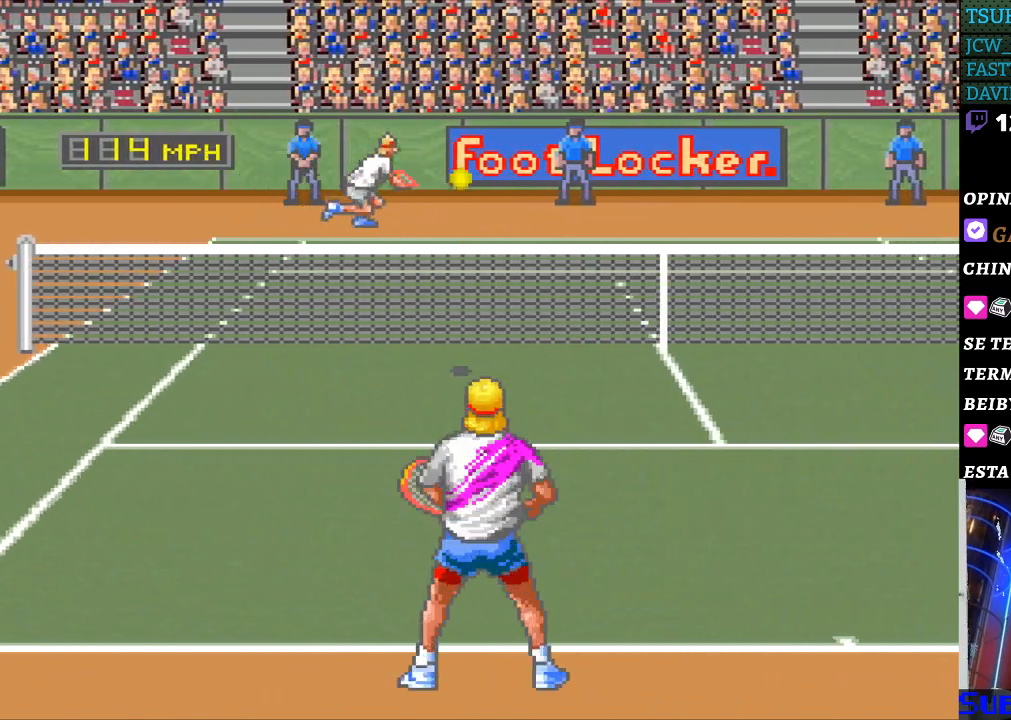
{"buttons": [], "events": []}
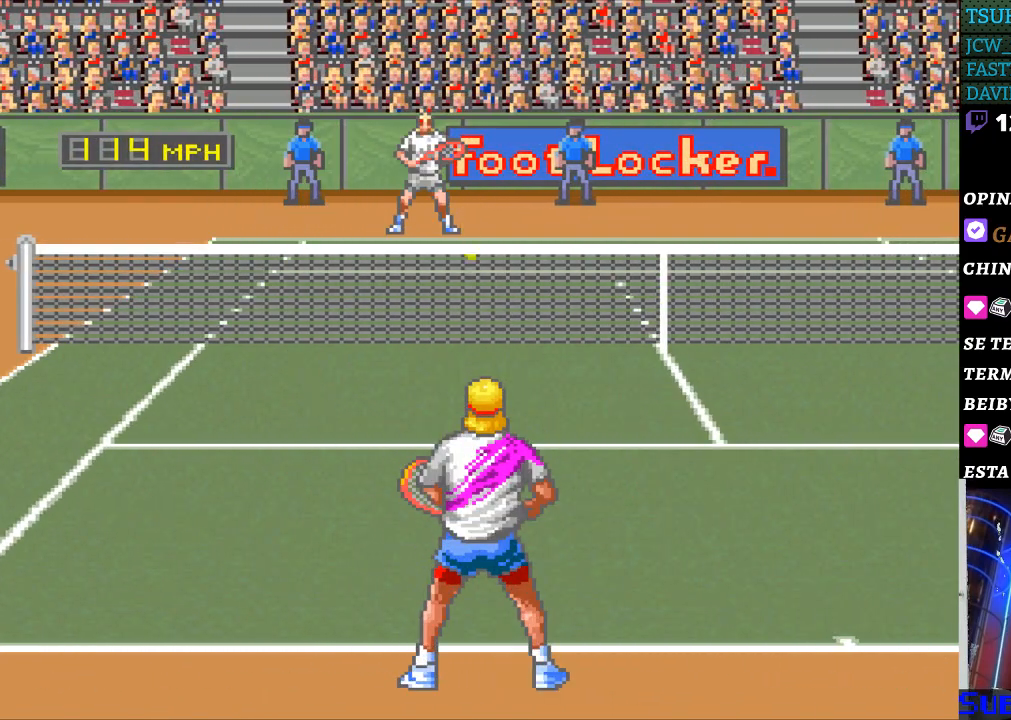
{"buttons": [], "events": []}
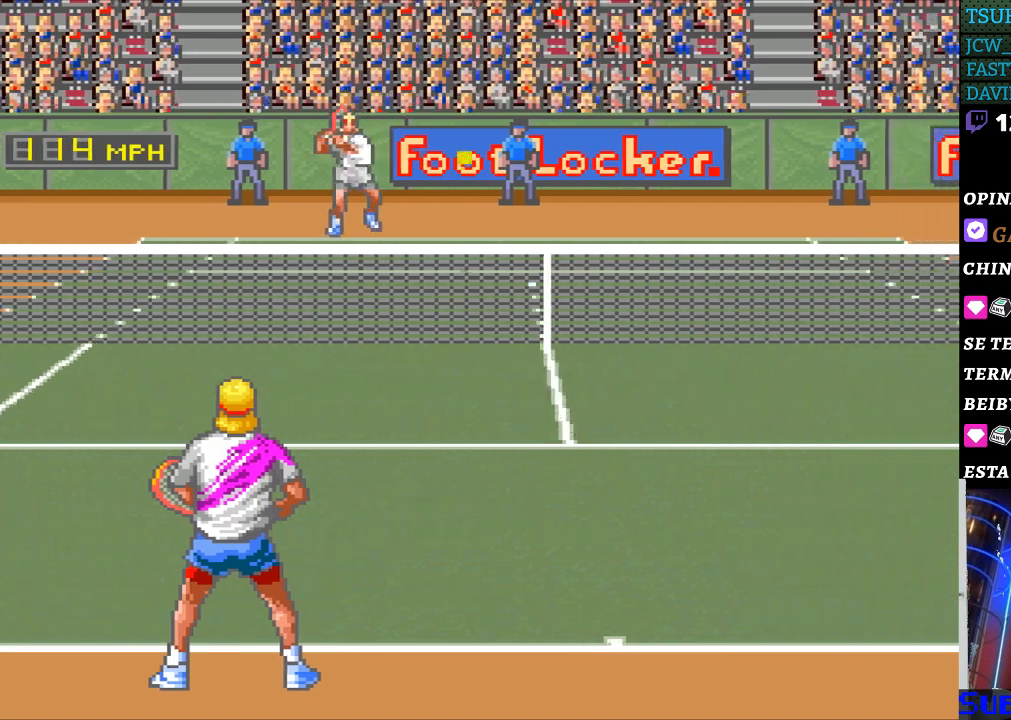
{"buttons": ["DPAD_RIGHT"], "events": [[67, "DPAD_RIGHT", "down"]]}